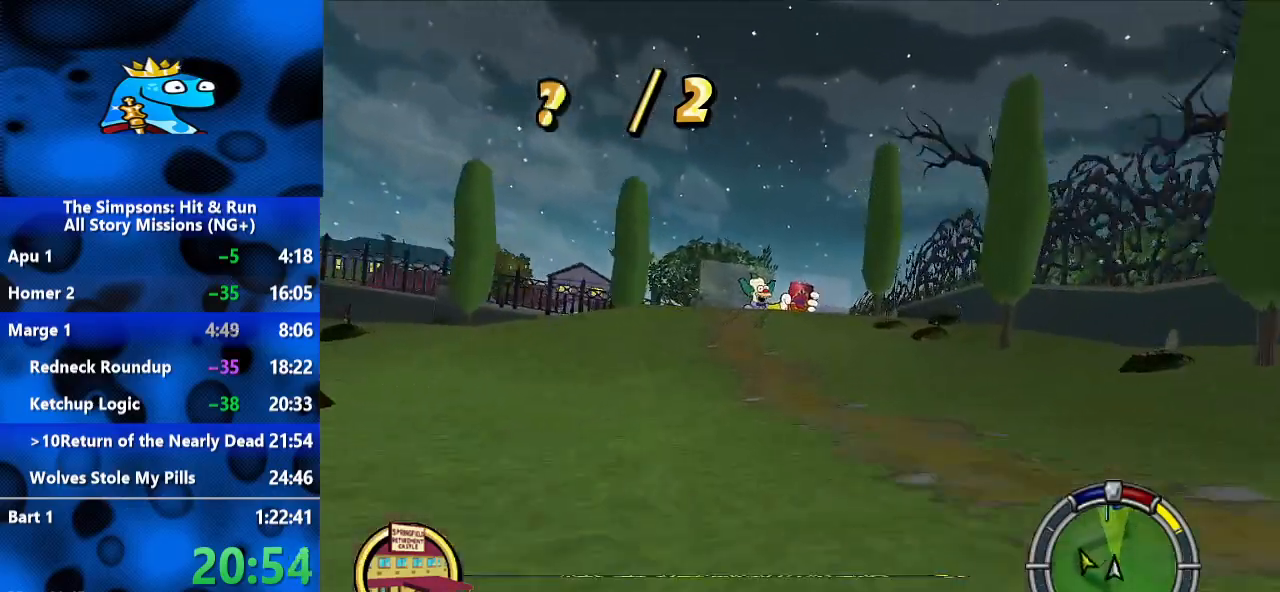
Gameplay with a controller (Xbox layout); each line is a JSON object with the inputs held at the frame after it (dt_ms = milliseconds from this image to that frame). "events" lists button and stick changes between this image and that frame as [ms after this image, input, new state], when the widget could be followed in between. Not read: R3.
{"dt_ms": 500, "buttons": ["R2"], "left_stick": "left", "right_stick": "center", "events": [[233, "left_stick", "right"], [367, "left_stick", "center"], [433, "left_stick", "left"]]}
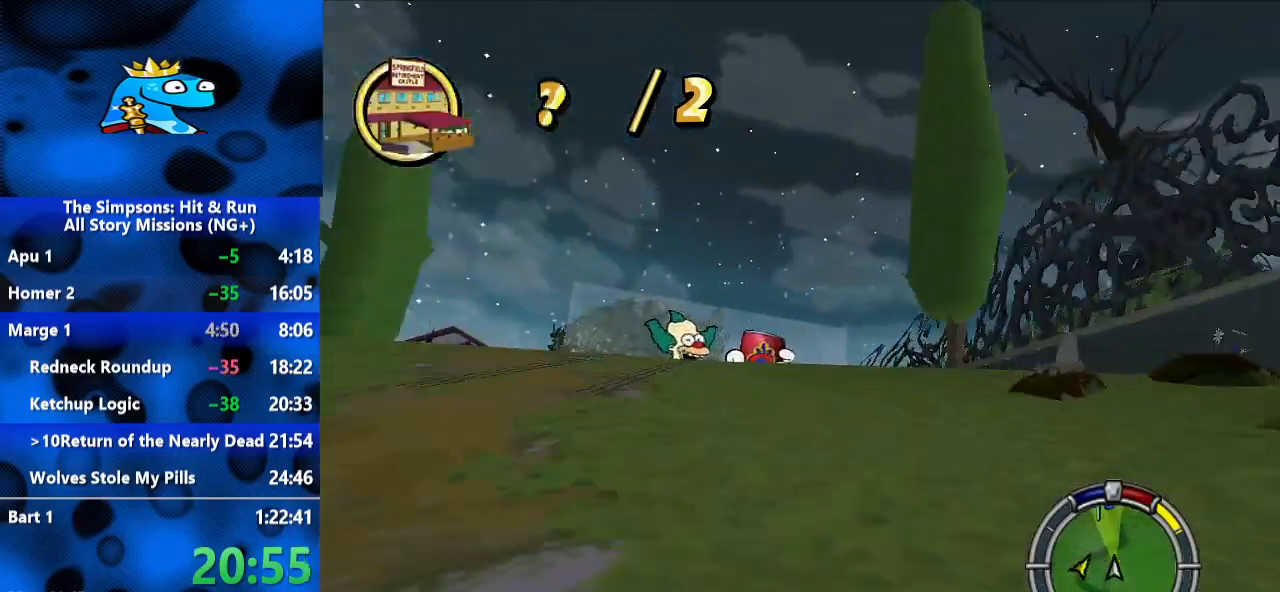
{"dt_ms": 500, "buttons": ["R2"], "left_stick": "center", "right_stick": "center", "events": [[100, "left_stick", "center"]]}
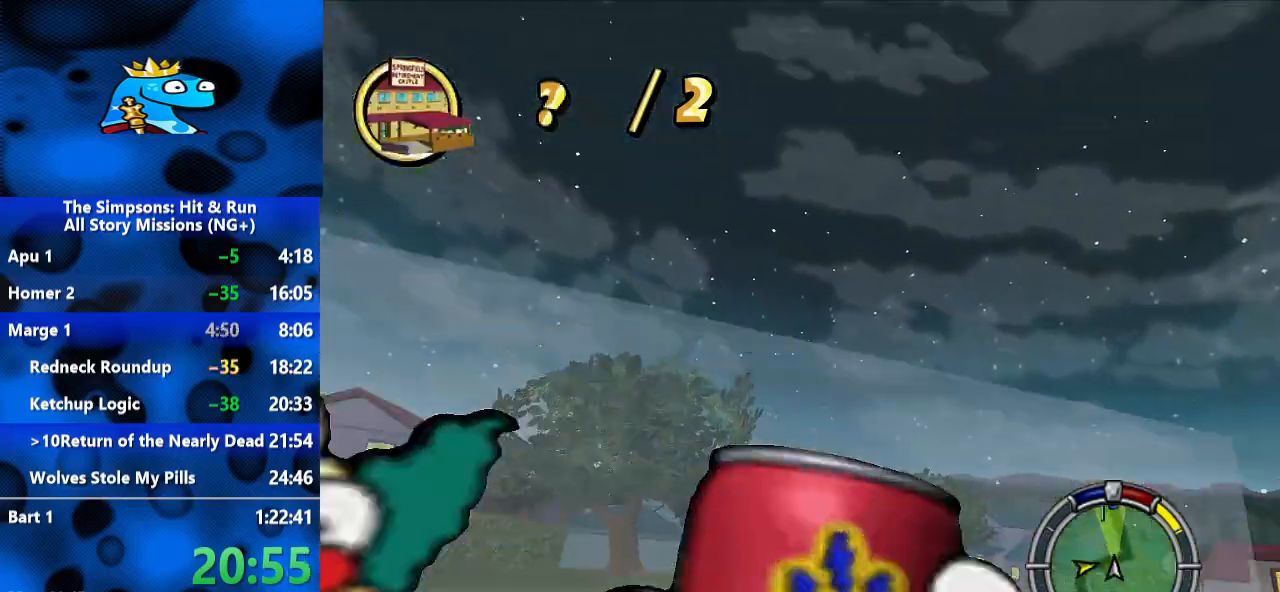
{"dt_ms": 500, "buttons": ["R2"], "left_stick": "center", "right_stick": "center", "events": [[200, "right_stick", "down-left"], [367, "right_stick", "center"]]}
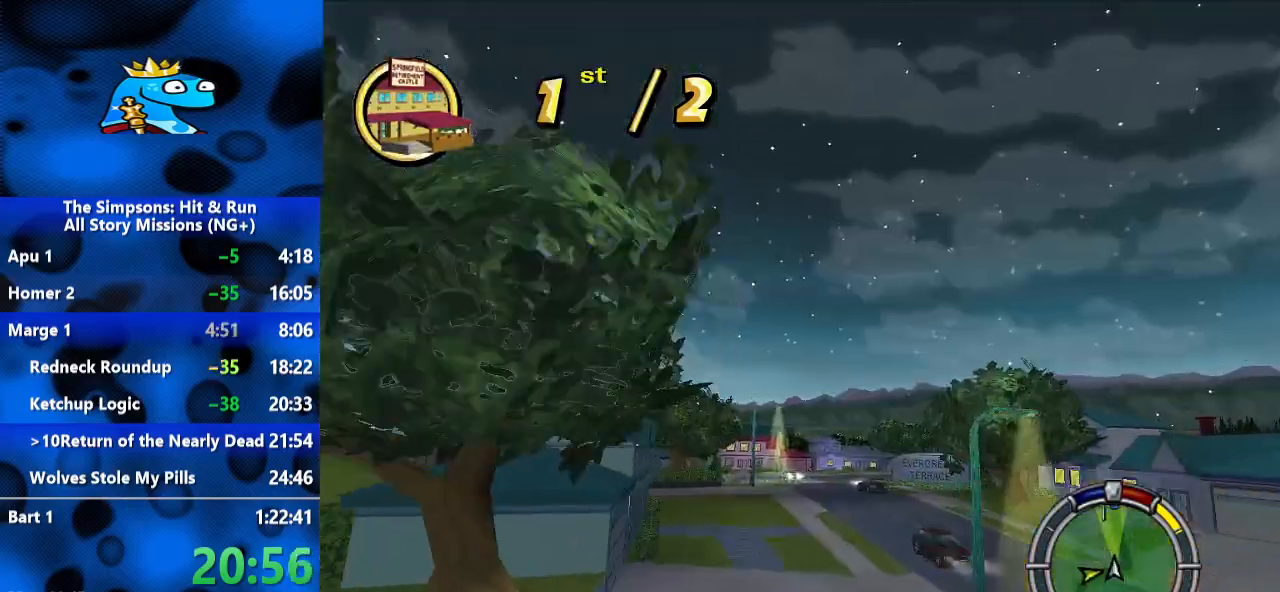
{"dt_ms": 500, "buttons": ["R2"], "left_stick": "left", "right_stick": "down", "events": [[333, "left_stick", "left"], [367, "right_stick", "down"]]}
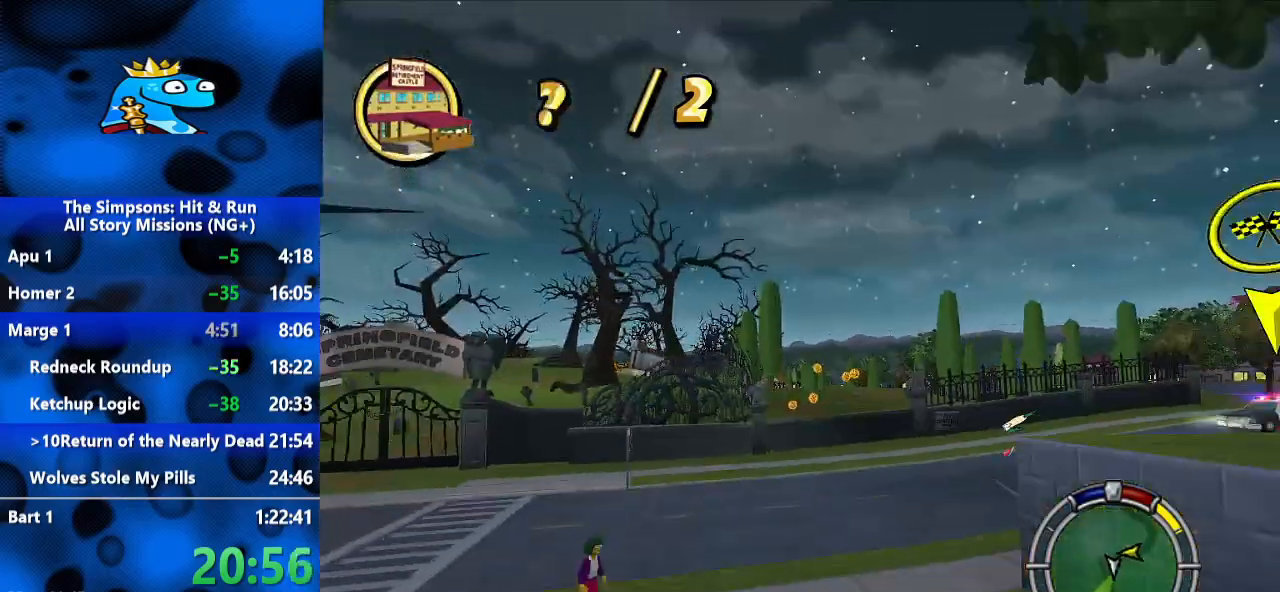
{"dt_ms": 500, "buttons": ["R2"], "left_stick": "center", "right_stick": "center", "events": [[67, "right_stick", "center"], [467, "left_stick", "center"]]}
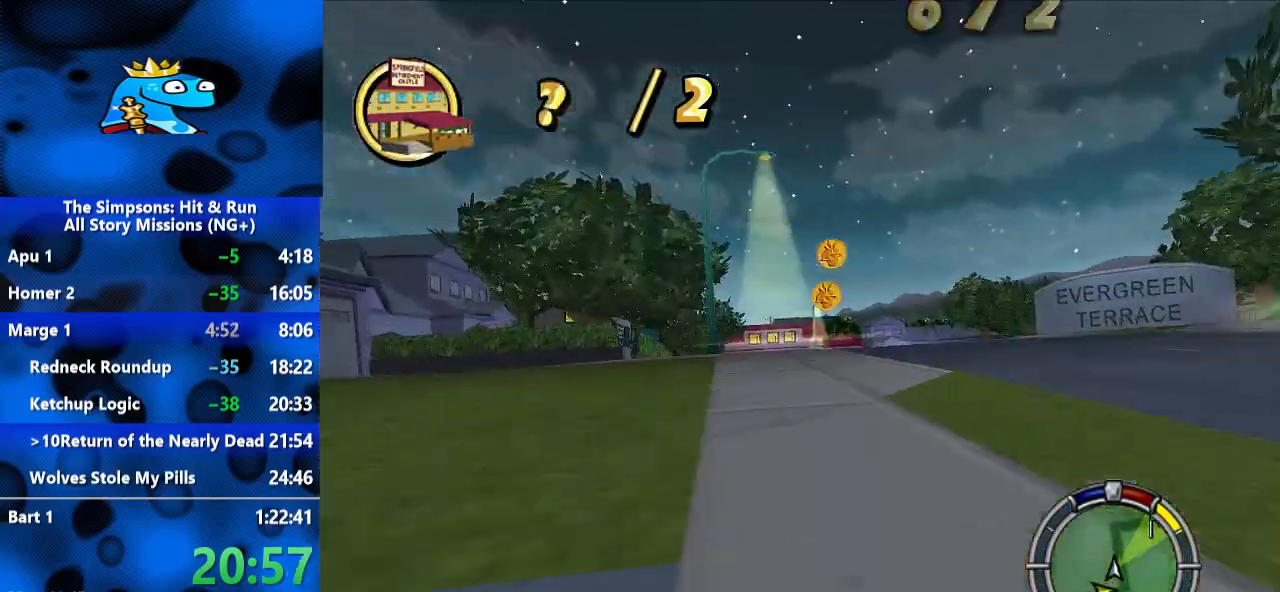
{"dt_ms": 1000, "buttons": ["R2"], "left_stick": "center", "right_stick": "center", "events": [[167, "left_stick", "right"], [533, "left_stick", "center"], [700, "left_stick", "right"], [900, "left_stick", "center"]]}
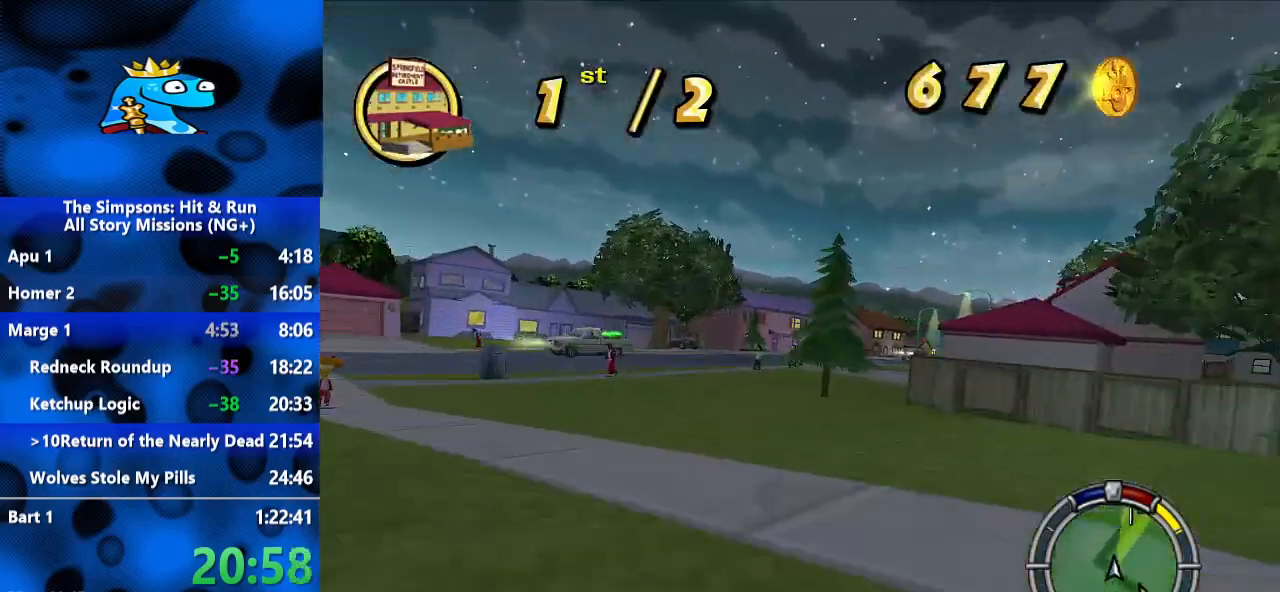
{"dt_ms": 500, "buttons": ["R2"], "left_stick": "right", "right_stick": "center", "events": [[100, "left_stick", "right"]]}
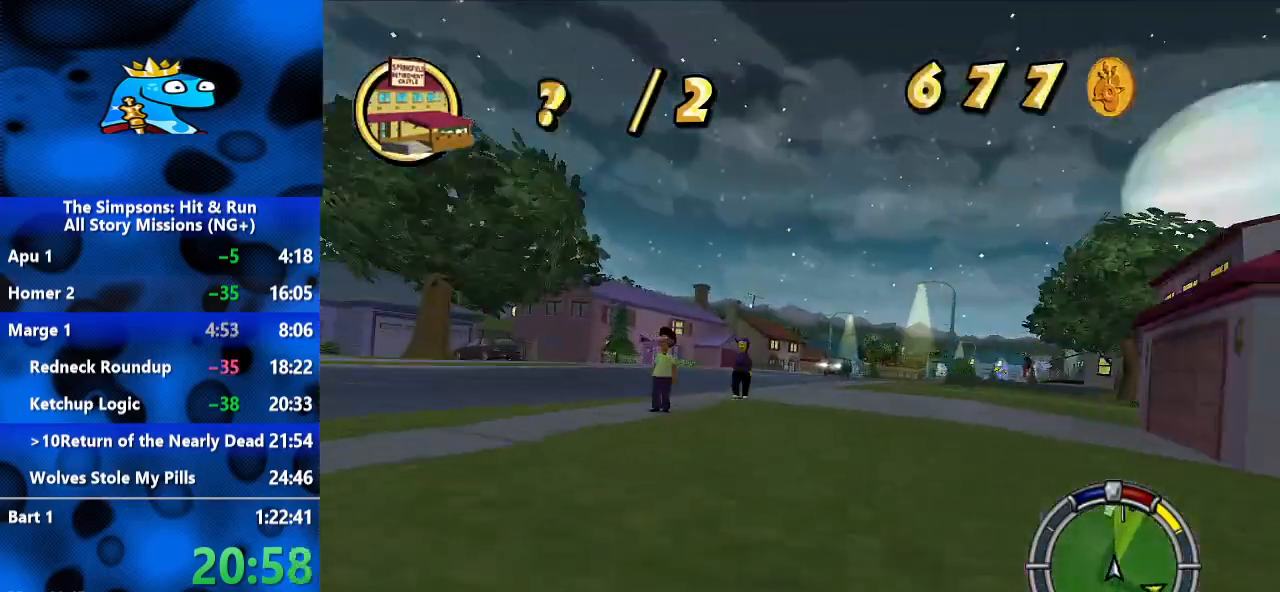
{"dt_ms": 500, "buttons": ["R2"], "left_stick": "left", "right_stick": "center", "events": [[267, "left_stick", "center"], [433, "left_stick", "left"]]}
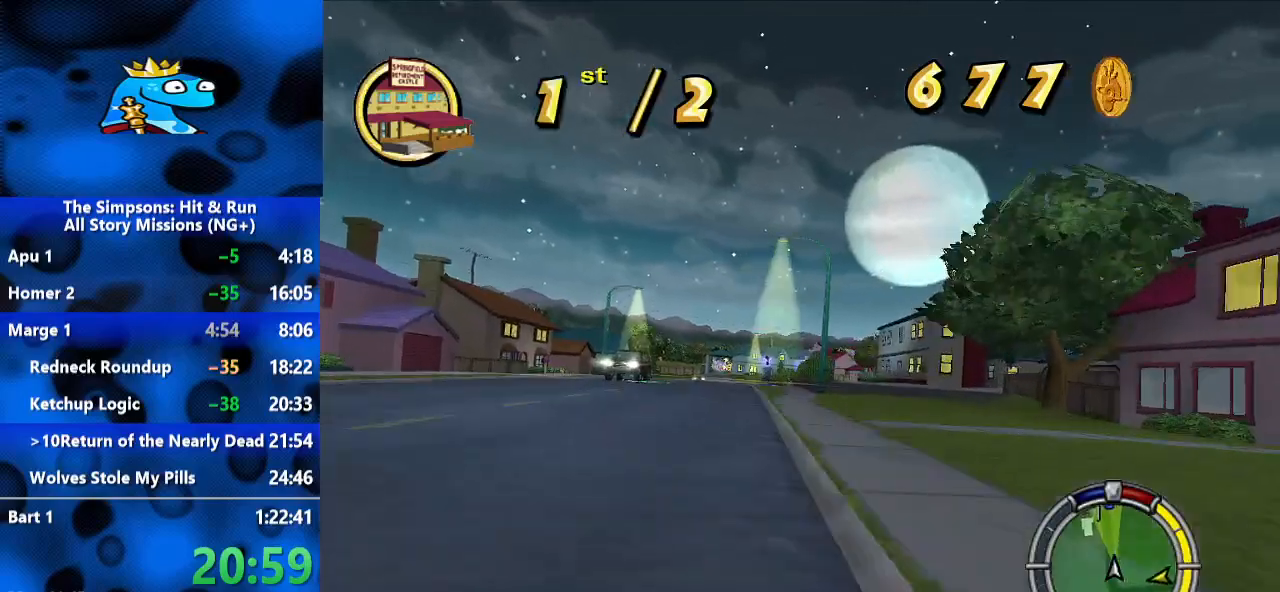
{"dt_ms": 500, "buttons": ["R2"], "left_stick": "center", "right_stick": "center", "events": [[100, "left_stick", "center"], [300, "left_stick", "right"], [467, "left_stick", "center"]]}
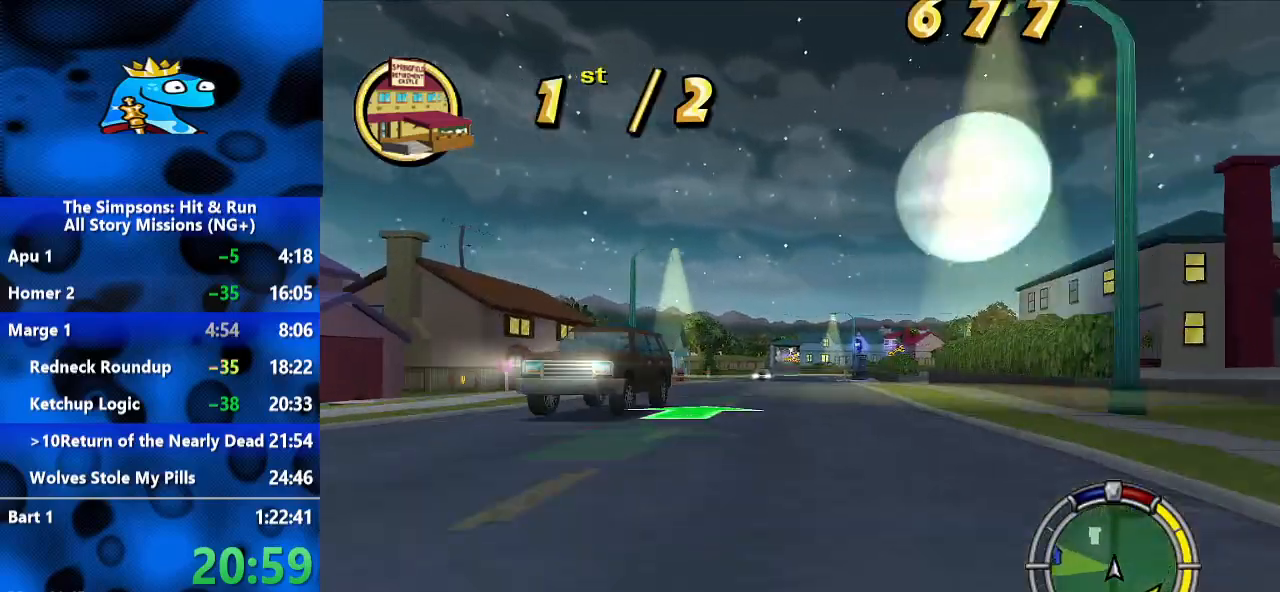
{"dt_ms": 500, "buttons": ["R2"], "left_stick": "center", "right_stick": "center", "events": [[267, "left_stick", "left"], [433, "left_stick", "center"]]}
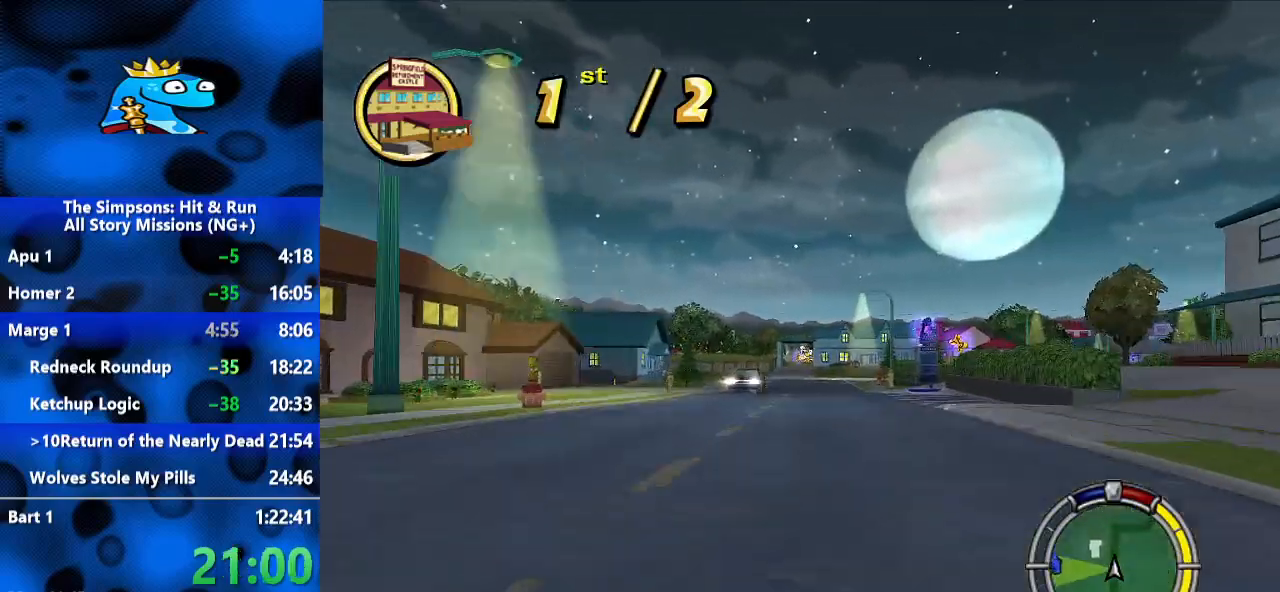
{"dt_ms": 500, "buttons": ["R2"], "left_stick": "center", "right_stick": "center", "events": []}
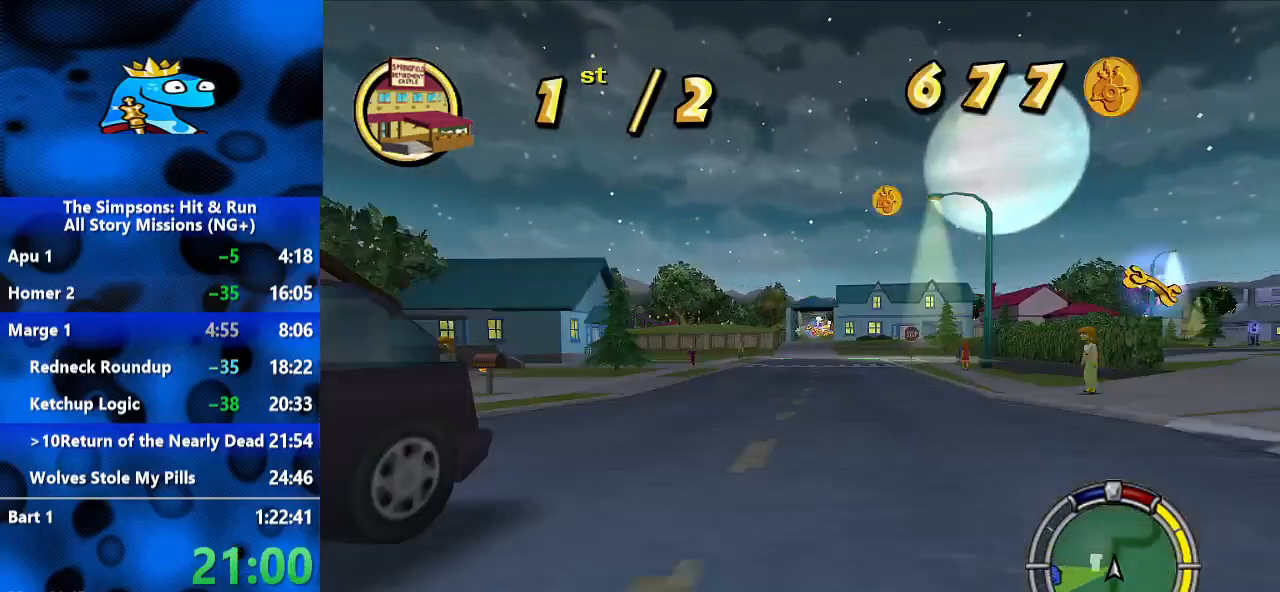
{"dt_ms": 500, "buttons": ["R2"], "left_stick": "center", "right_stick": "center", "events": []}